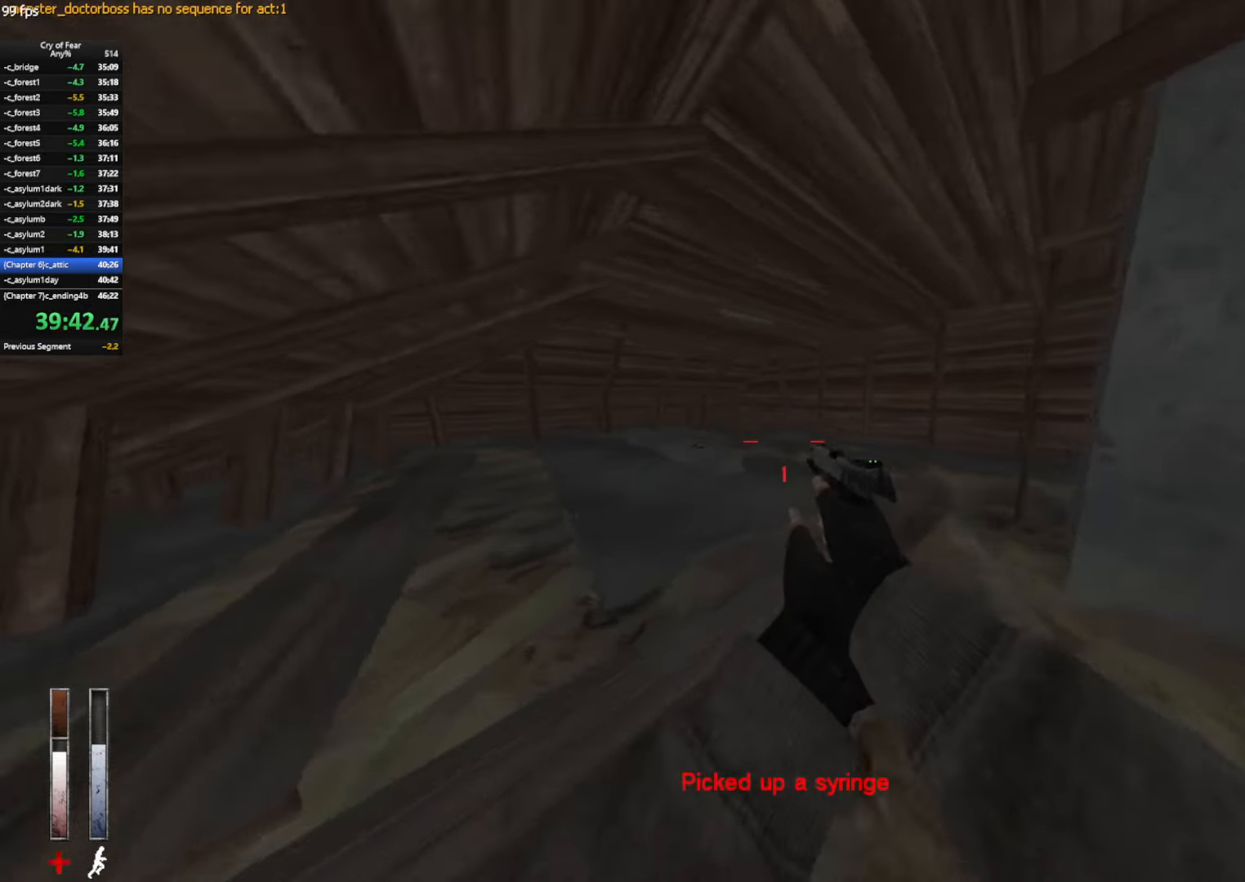
Gameplay with keyboard and mouse; each line is a JSON object with the keys and mouse buttons held at the frame after it. "events" lists presses ("down") and releases ("up") of "a", "alt", "c", "ctrl", "d", "e", "q", "s", "shift", "space", "tab", "w", "x", "z", "mouse_left", "mouse_middle", "mouse_right", "mouse_mb4", "mouse_wheel_up" and "mouse_wheel_down" between this image and that frame as [ms after this image, input, new state], when the widget could be followed in between. "mouse_left", "mouse_middle", "mouse_right", "mouse_mb4", "mouse_wheel_up", "mouse_wheel_down" = the "left", "middle", "right", "mb4", "wheel_up", "wheel_down" buttons of the "mouse" list. No other keys are recorded. Not read: mouse_move.
{"keys": ["a", "w"], "mouse": [], "events": [[84, "shift", "up"], [217, "a", "down"], [317, "a", "up"], [450, "a", "down"]]}
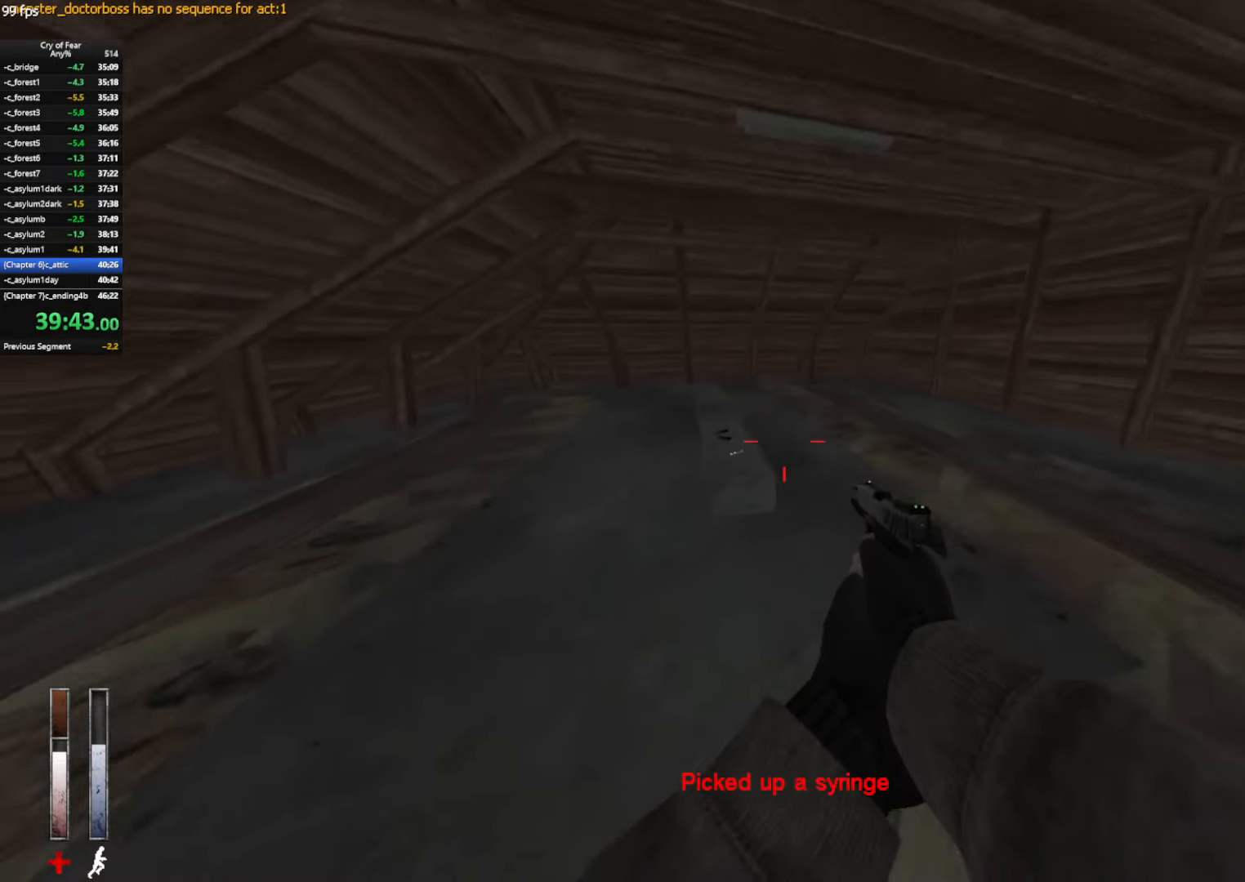
{"keys": [], "mouse": [], "events": [[50, "a", "up"], [184, "e", "down"], [234, "e", "up"], [284, "e", "down"], [334, "w", "up"], [384, "e", "up"], [417, "e", "down"], [467, "e", "up"]]}
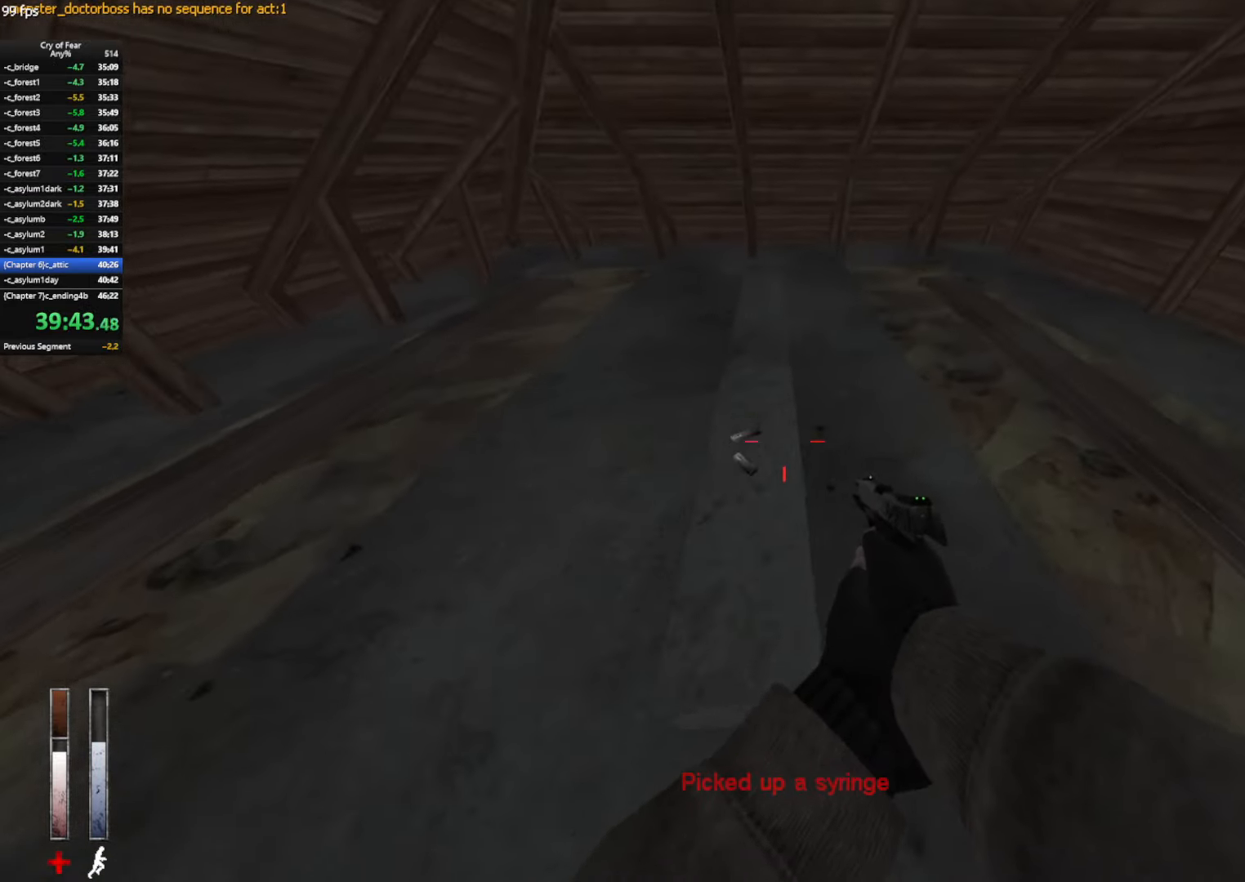
{"keys": [], "mouse": [], "events": [[67, "e", "down"], [100, "e", "up"], [150, "e", "down"], [250, "e", "up"], [300, "e", "down"], [334, "e", "up"], [400, "e", "down"], [484, "e", "up"]]}
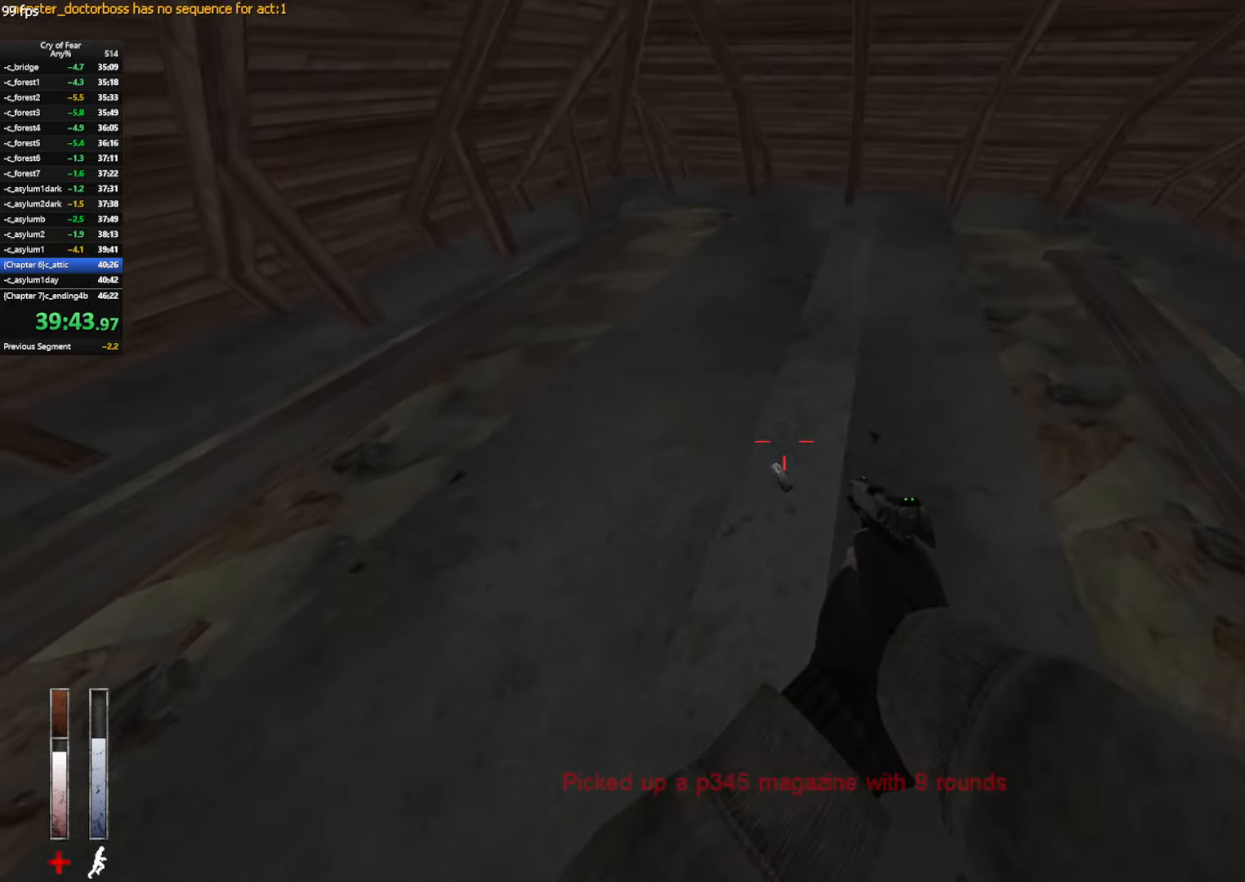
{"keys": ["a", "e"], "mouse": [], "events": [[33, "e", "down"], [133, "e", "up"], [216, "e", "down"], [266, "e", "up"], [350, "e", "down"], [400, "e", "up"], [450, "a", "down"], [500, "e", "down"]]}
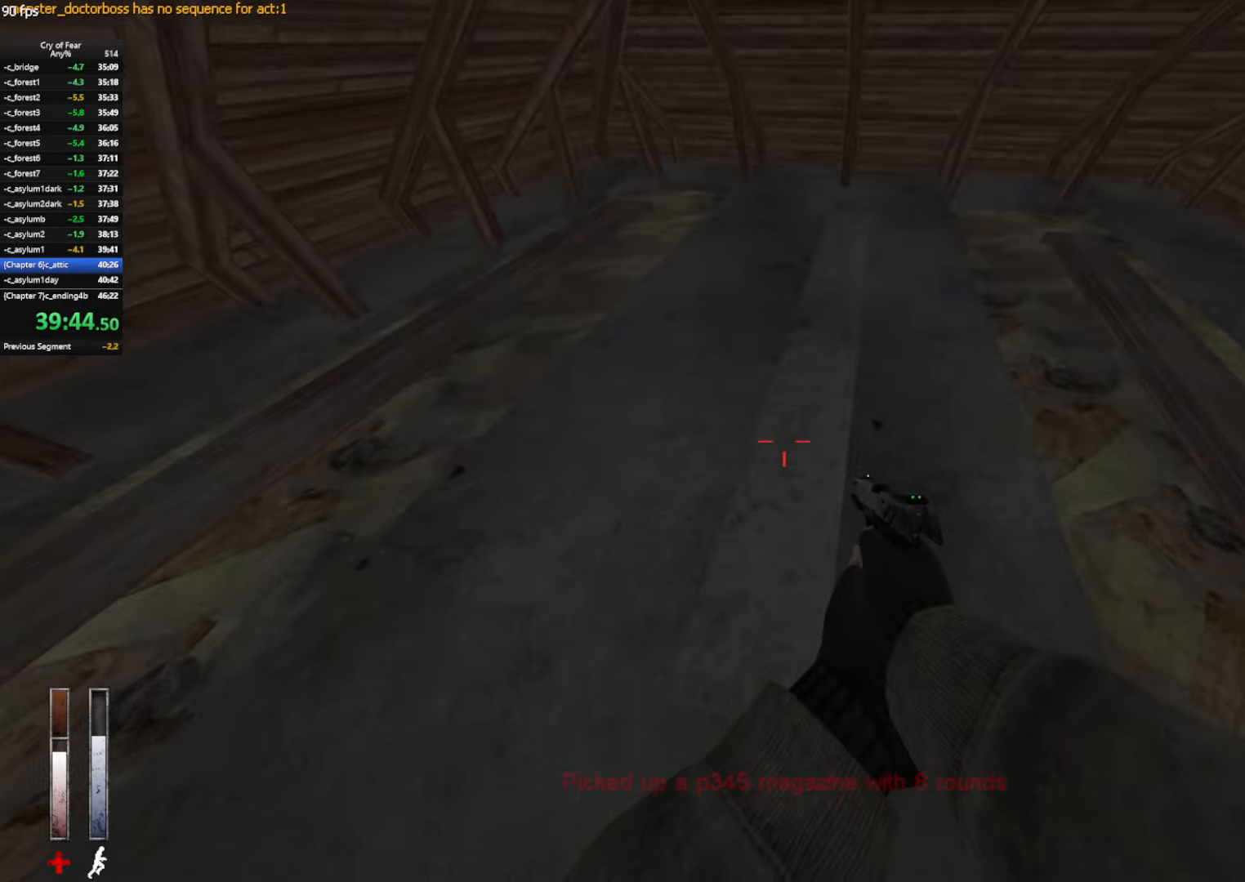
{"keys": ["w"], "mouse": [], "events": [[50, "e", "up"], [133, "w", "down"], [416, "a", "up"]]}
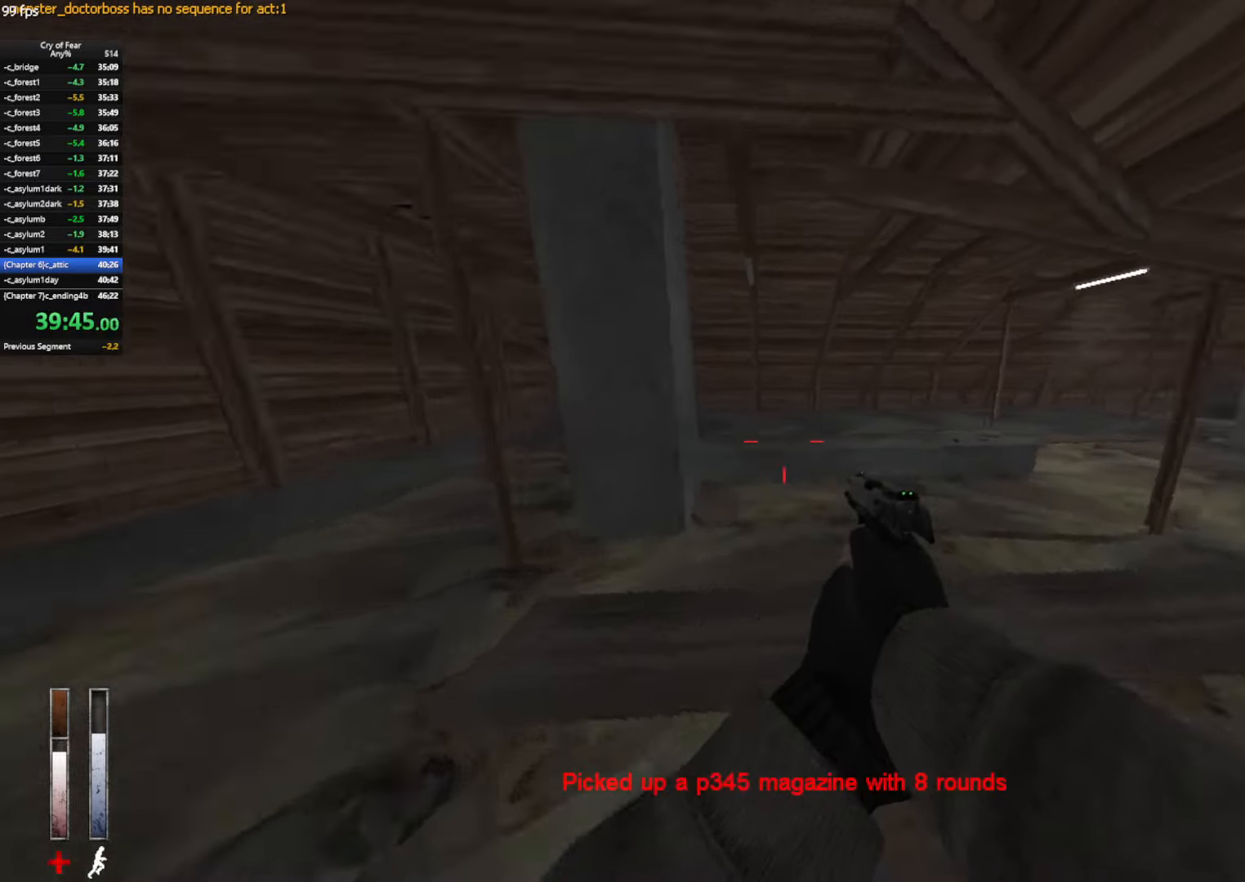
{"keys": ["d"], "mouse": [], "events": [[100, "ctrl", "down"], [100, "d", "down"], [100, "space", "down"], [200, "w", "up"], [250, "space", "up"], [483, "ctrl", "up"]]}
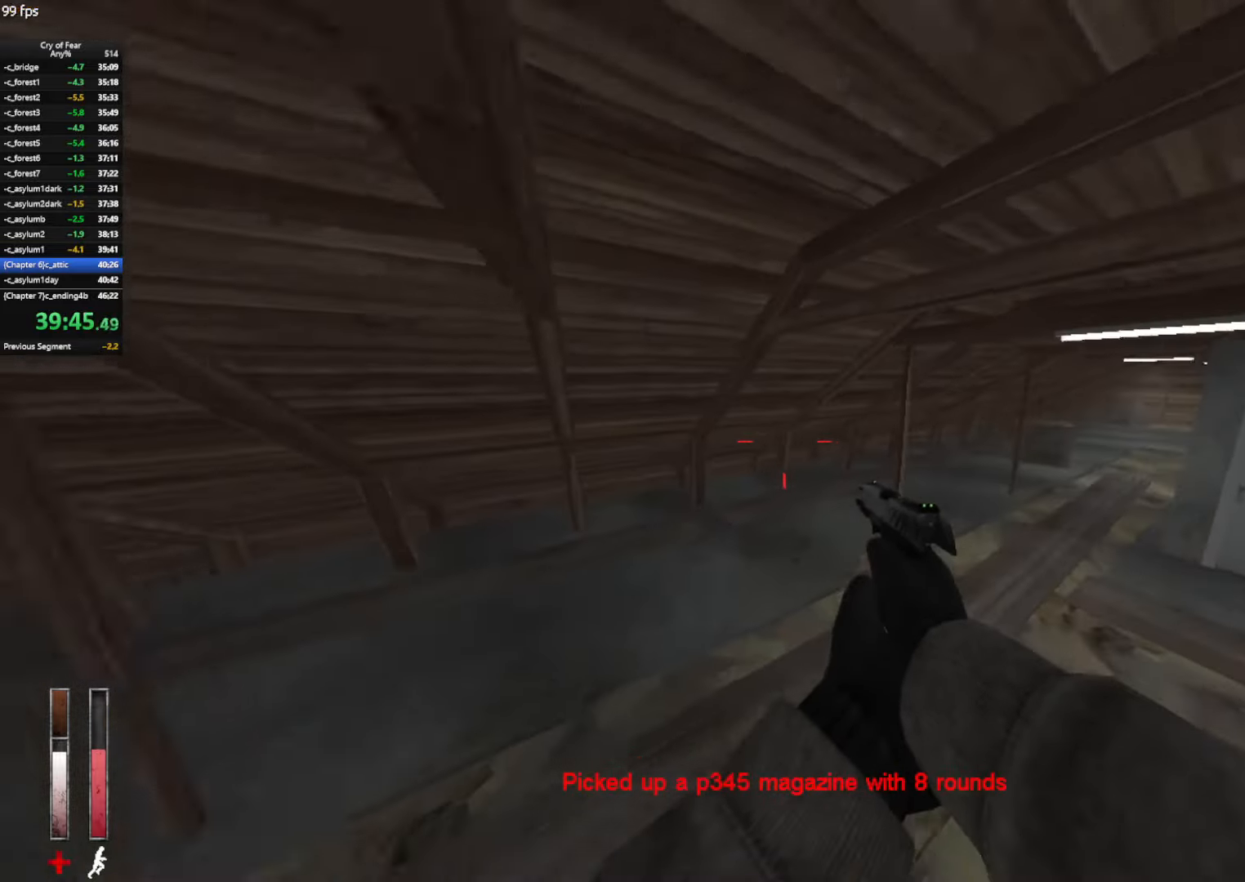
{"keys": ["ctrl", "d"], "mouse": [], "events": [[166, "mouse_wheel_up", "down"], [450, "mouse_wheel_up", "up"], [500, "ctrl", "down"]]}
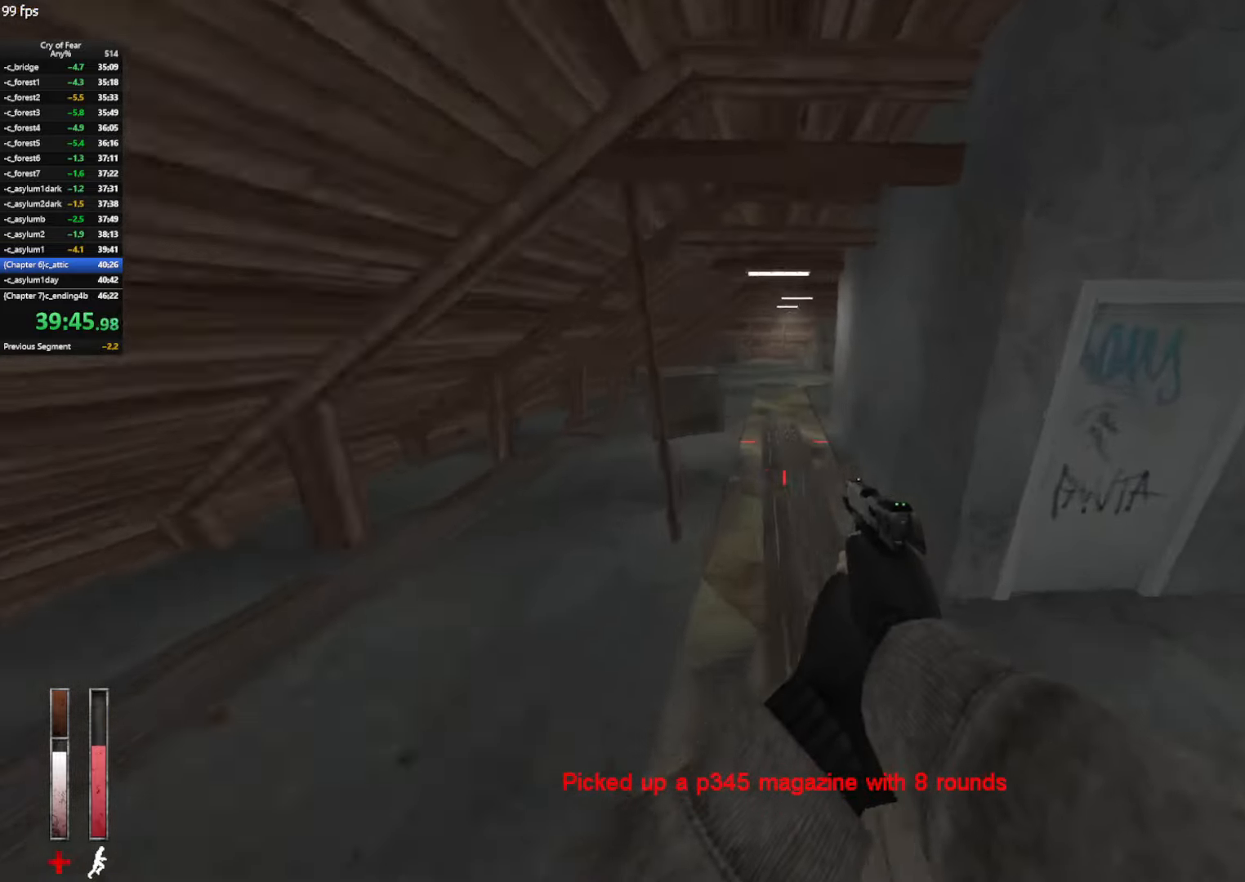
{"keys": ["ctrl", "d", "w"], "mouse": [], "events": [[416, "w", "down"]]}
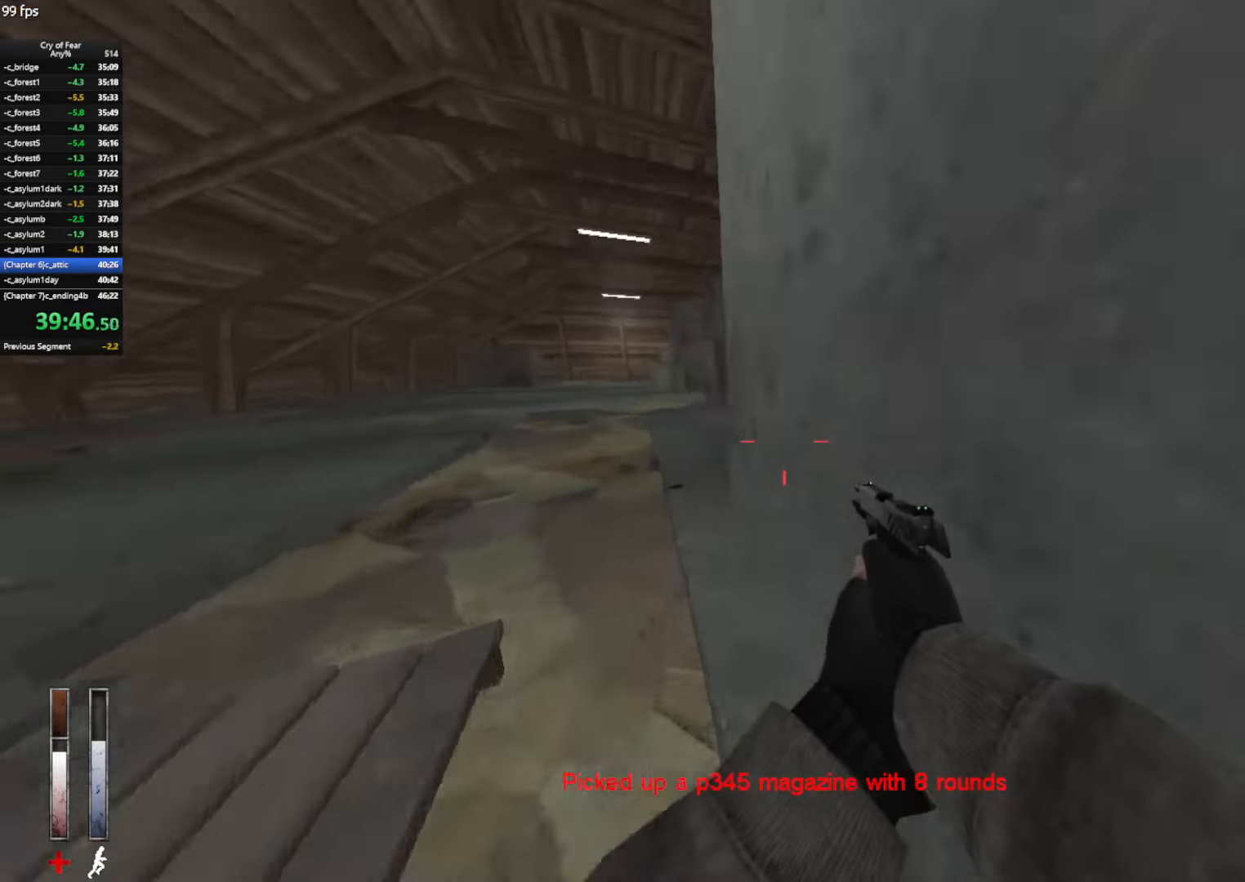
{"keys": ["w"], "mouse": [], "events": [[16, "d", "up"], [66, "ctrl", "up"], [200, "d", "down"], [433, "d", "up"]]}
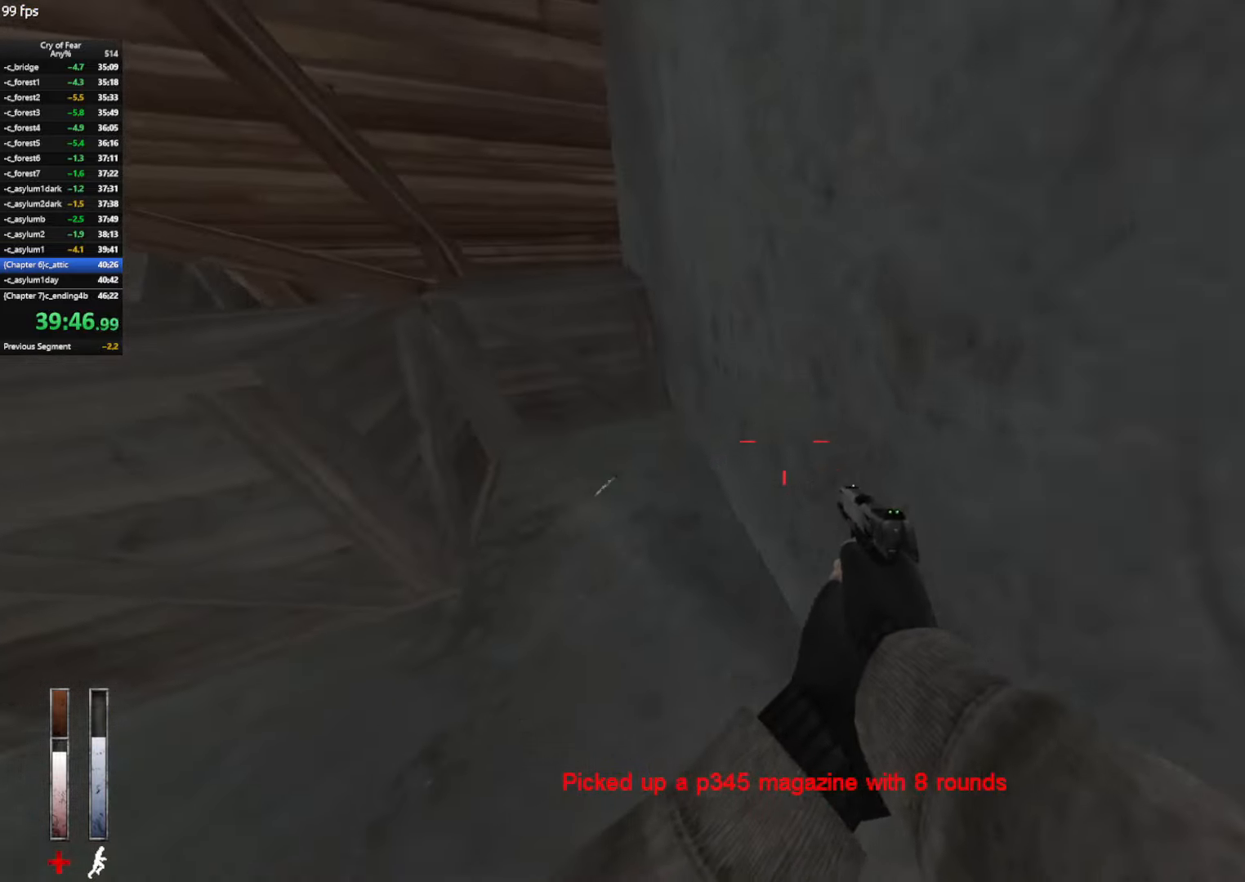
{"keys": ["a", "w"], "mouse": [], "events": [[33, "a", "down"], [166, "e", "down"], [266, "e", "up"]]}
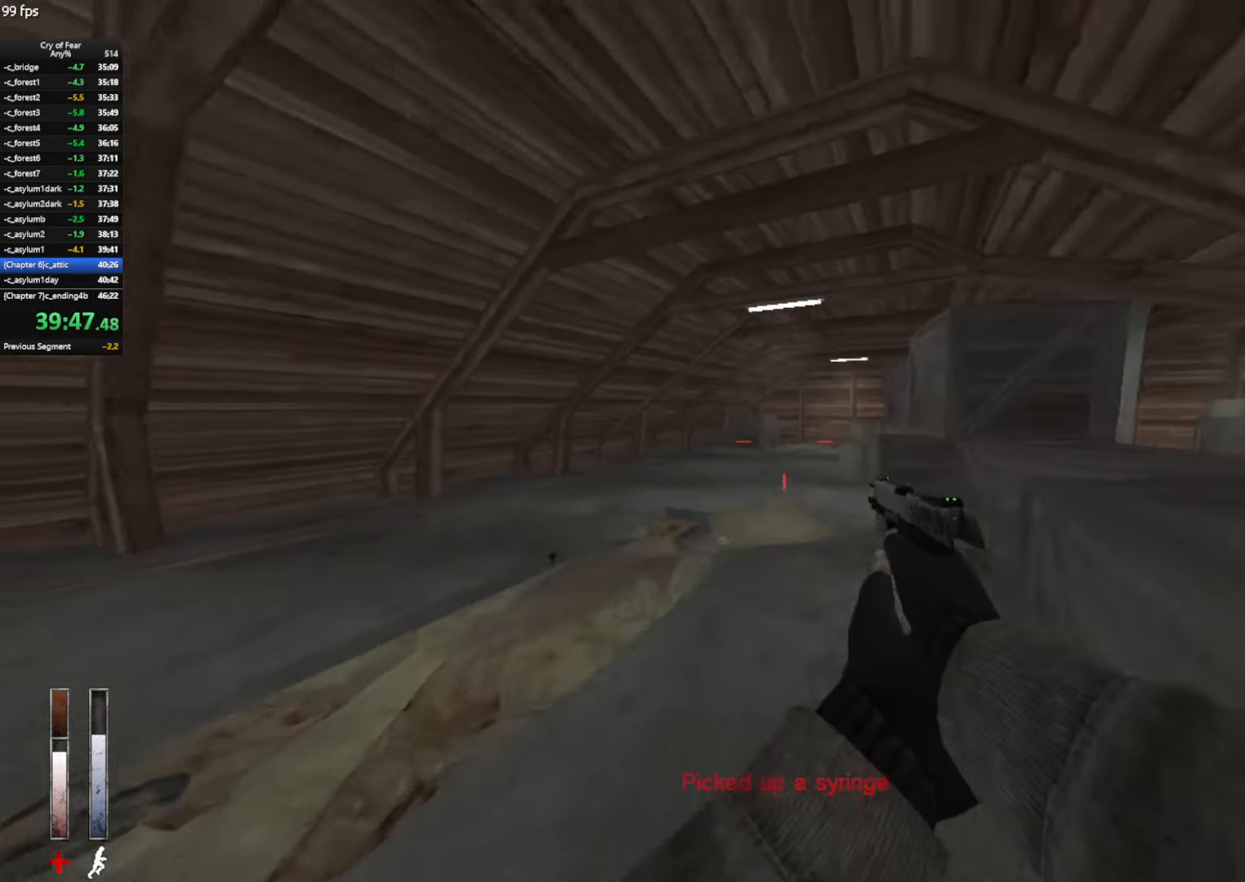
{"keys": ["w"], "mouse": [], "events": [[100, "a", "up"]]}
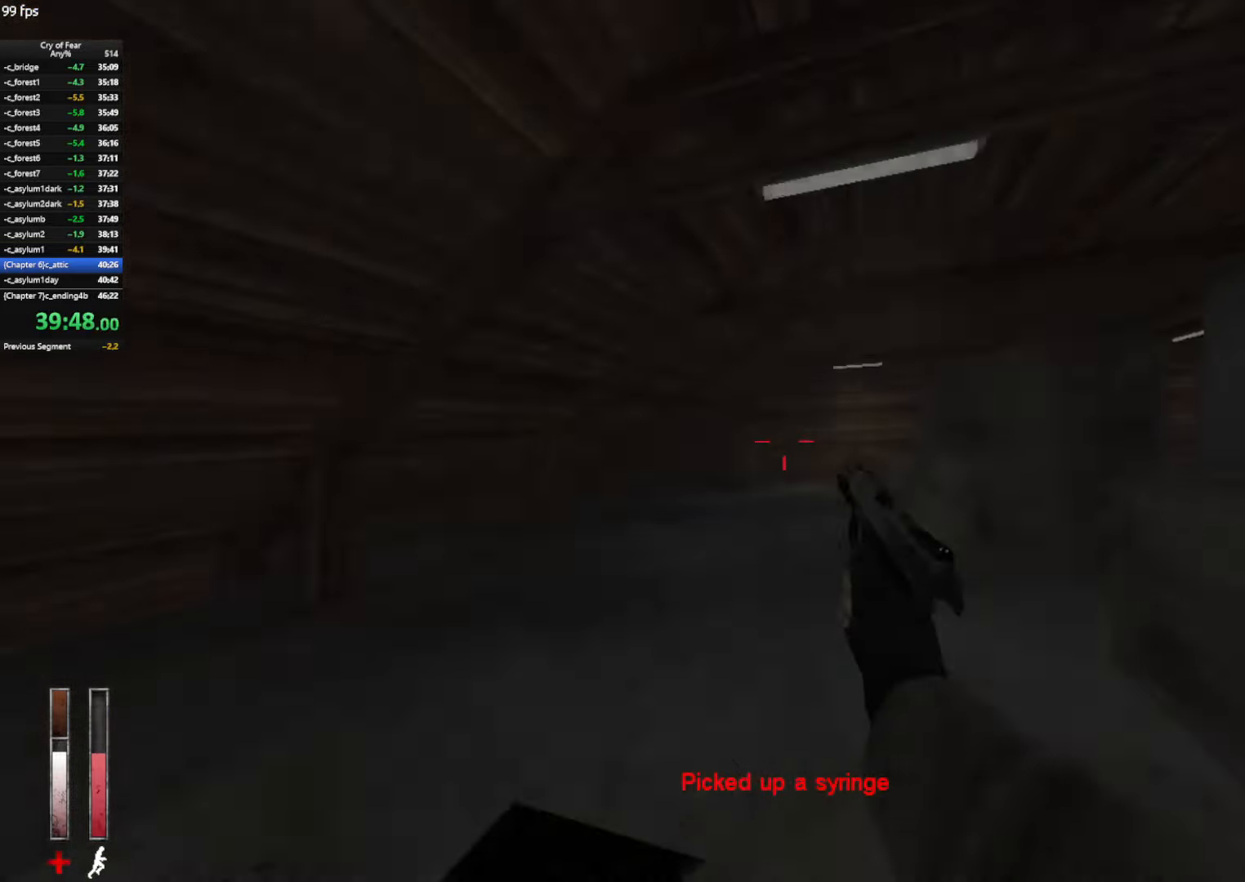
{"keys": [], "mouse": [], "events": [[350, "w", "up"]]}
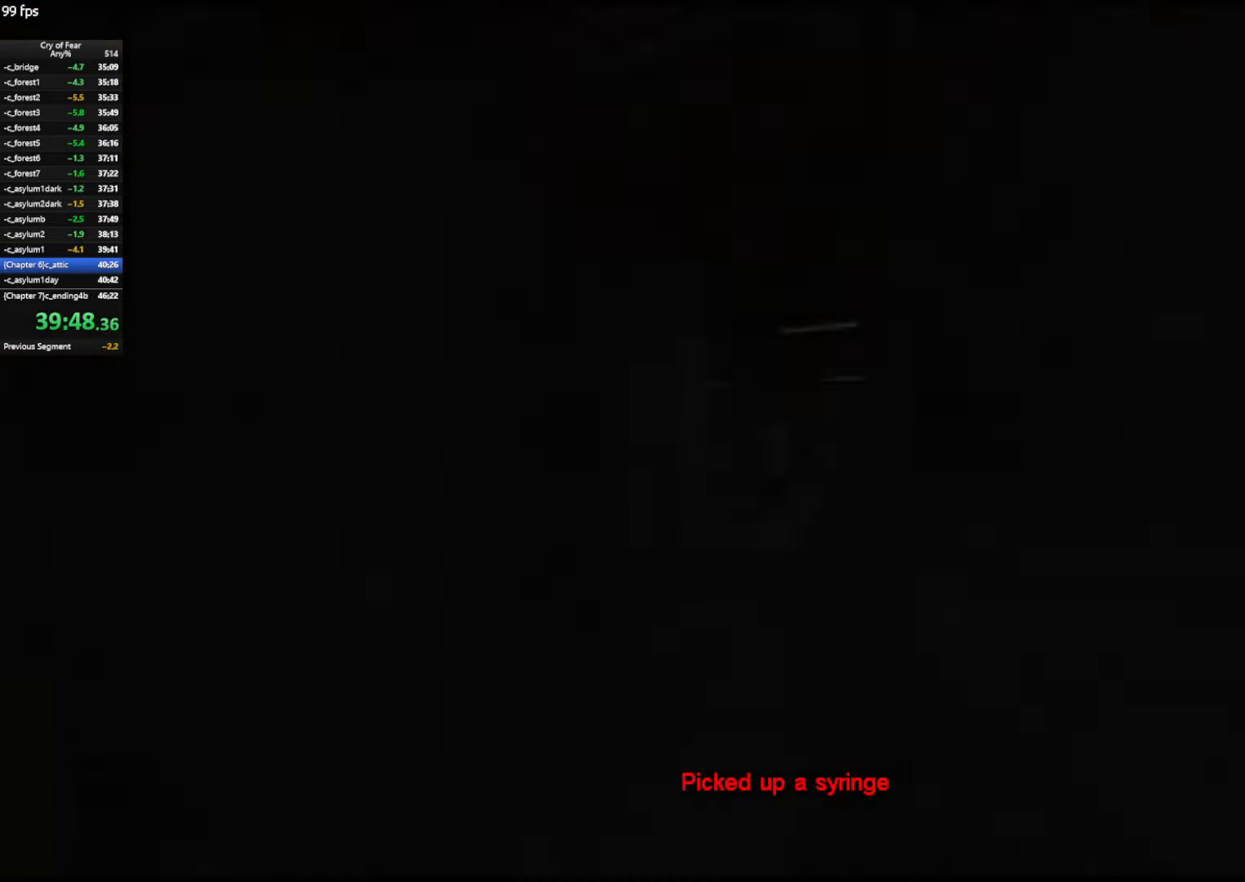
{"keys": [], "mouse": [], "events": []}
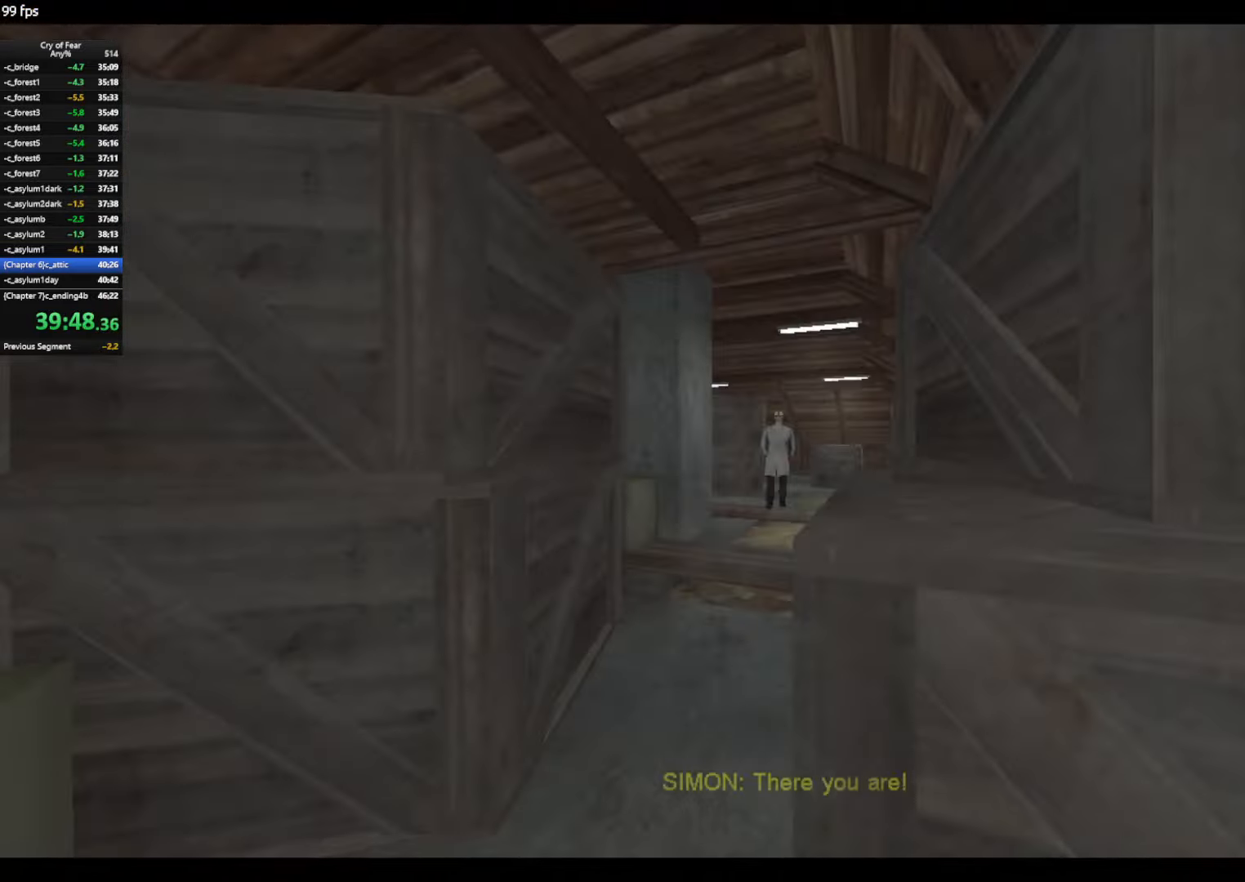
{"keys": [], "mouse": [], "events": []}
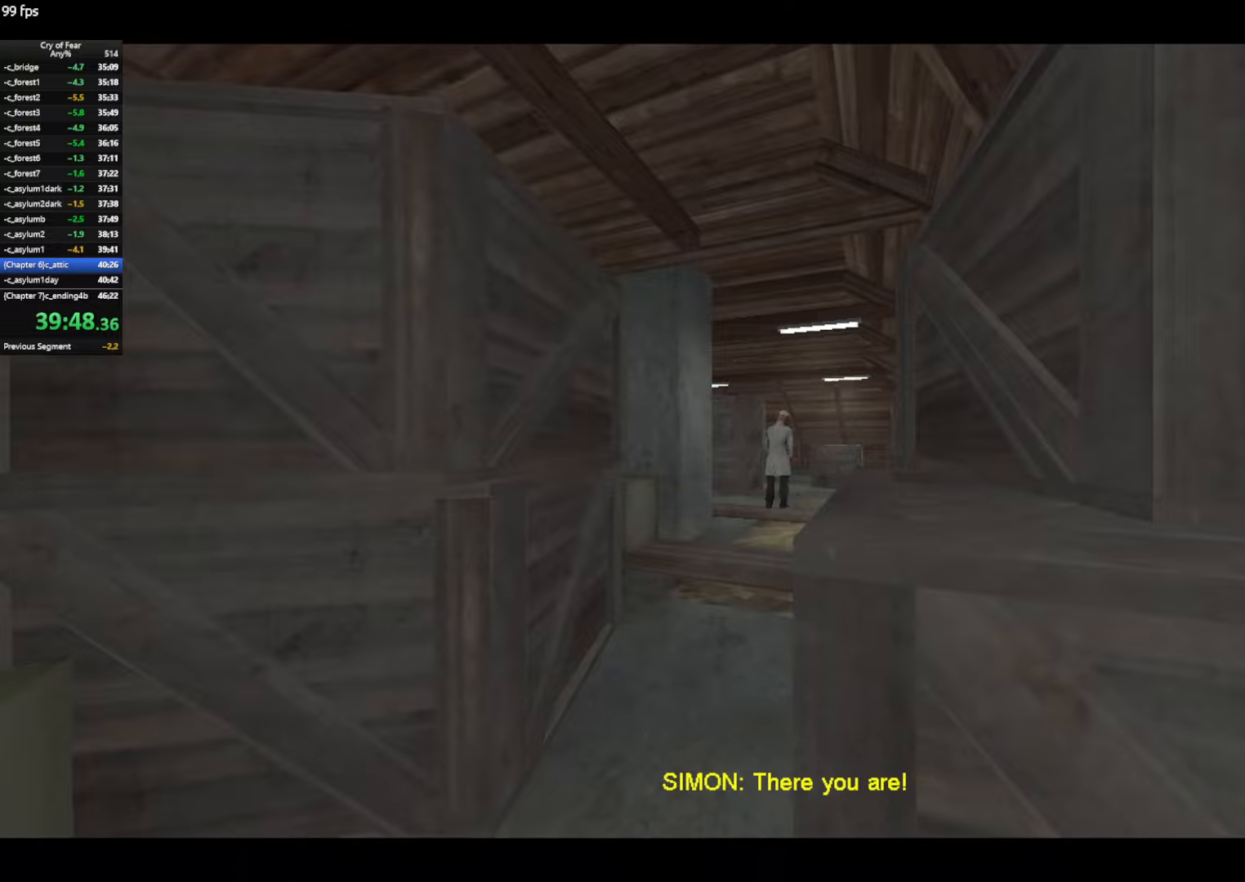
{"keys": [], "mouse": [], "events": []}
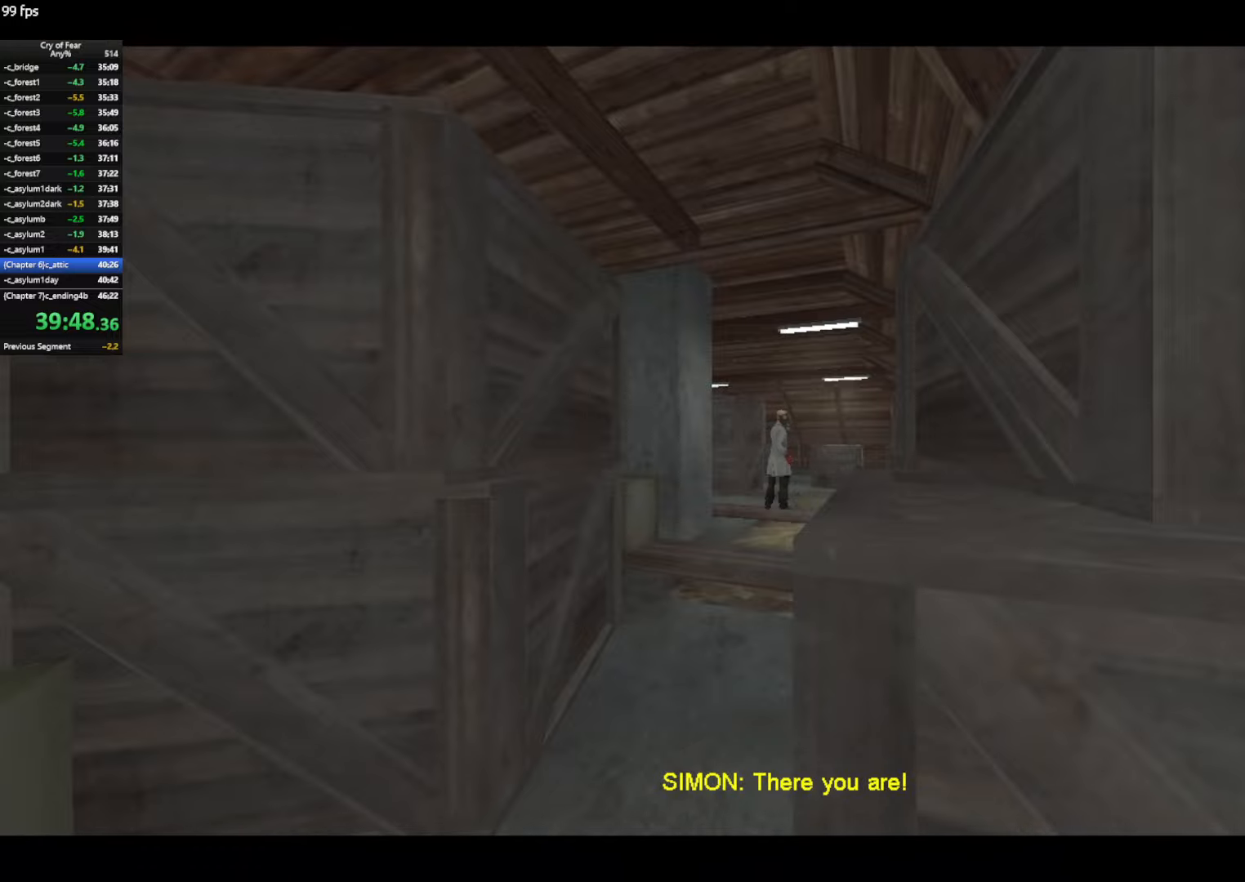
{"keys": [], "mouse": [], "events": []}
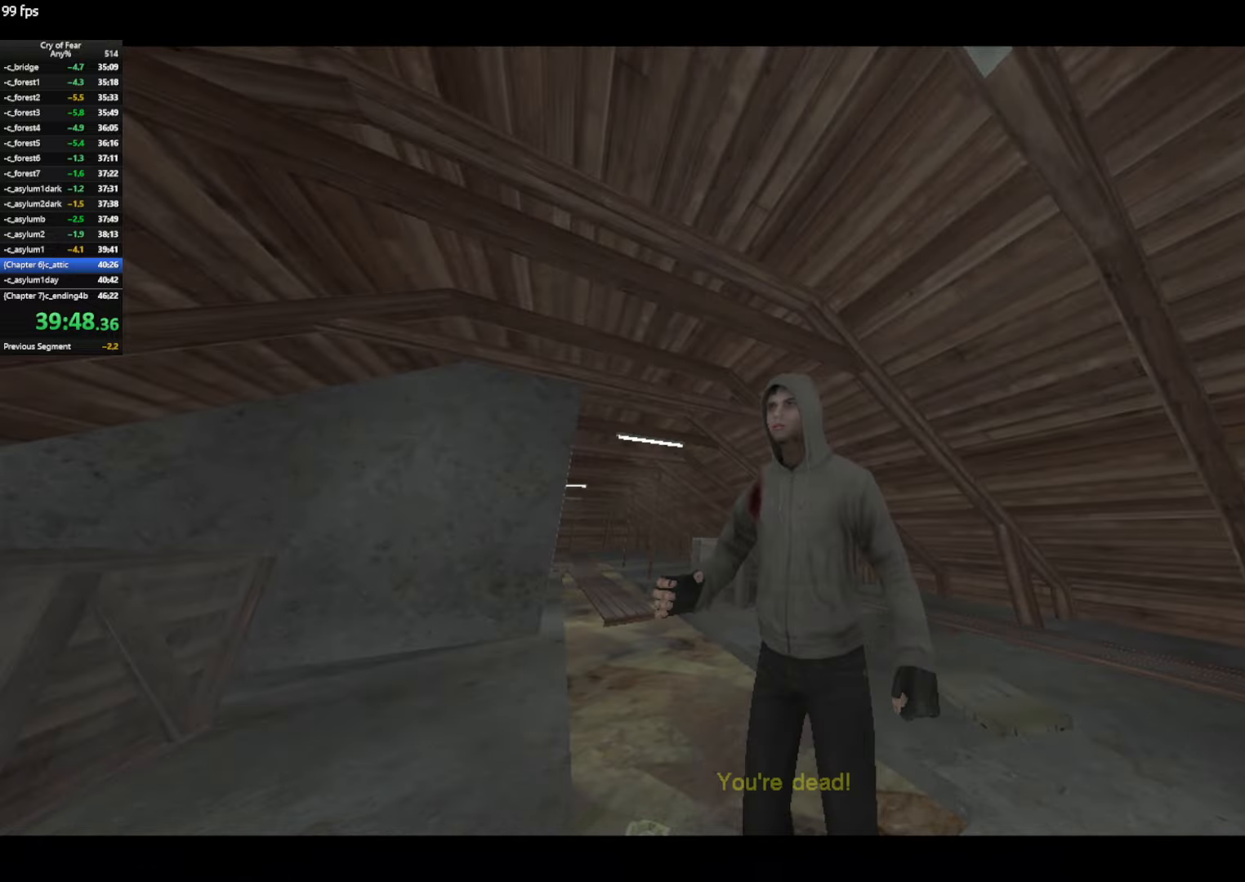
{"keys": [], "mouse": [], "events": []}
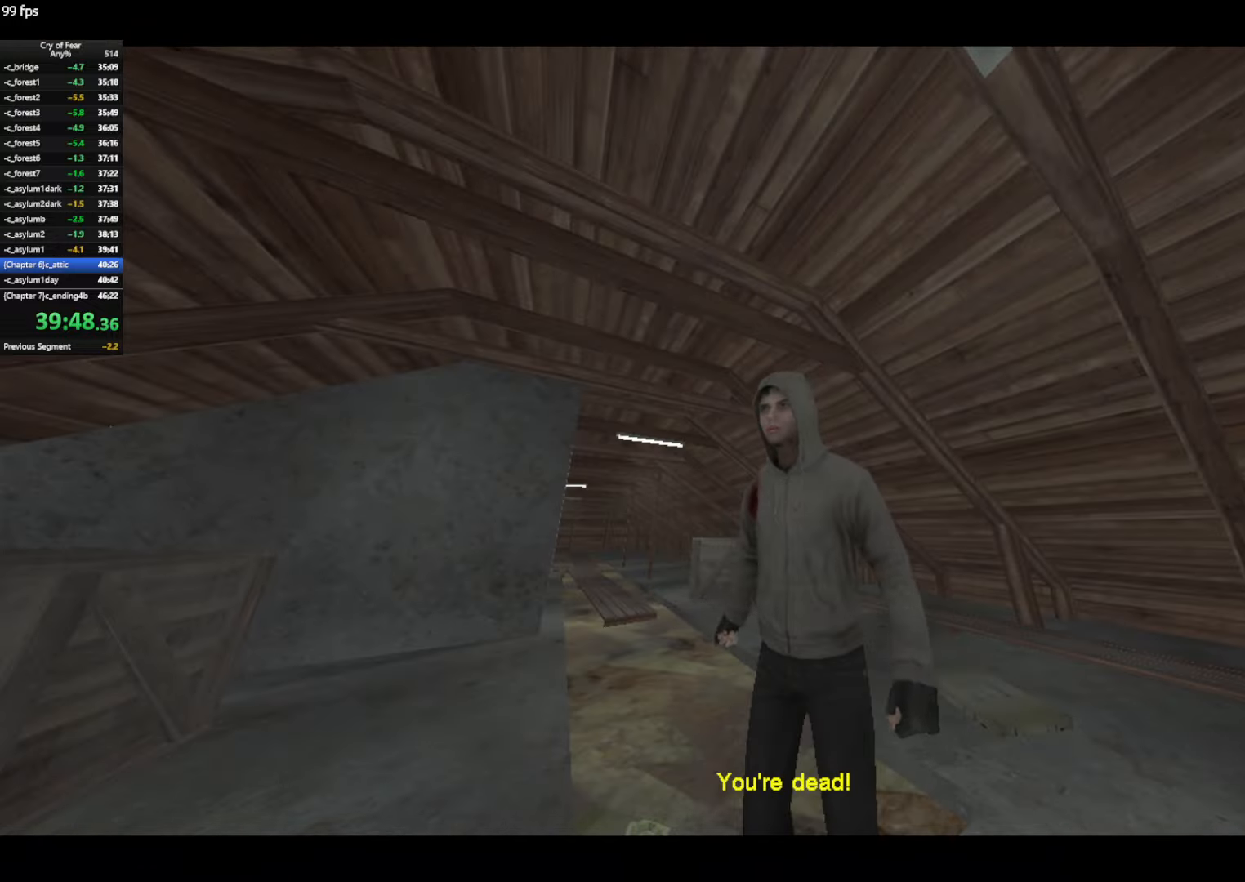
{"keys": [], "mouse": [], "events": []}
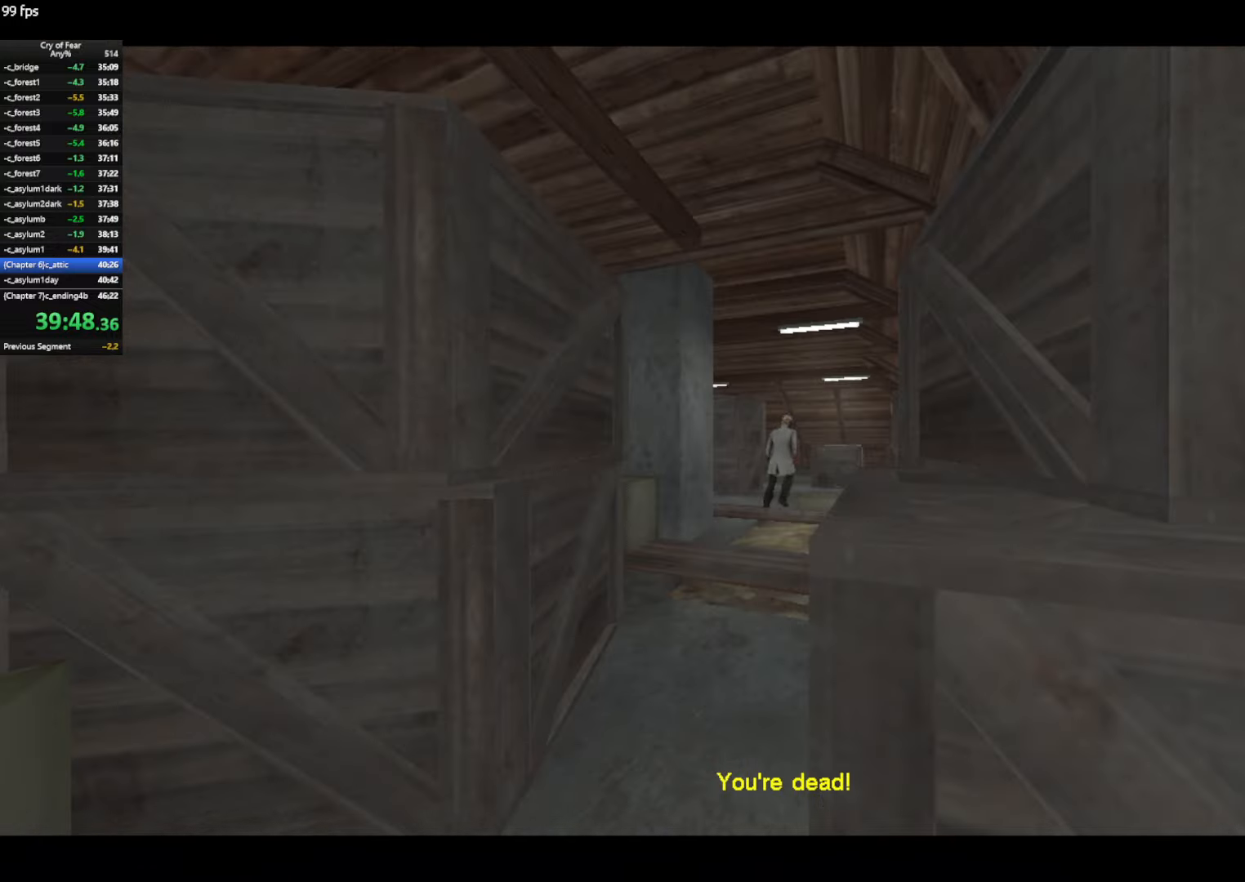
{"keys": [], "mouse": [], "events": []}
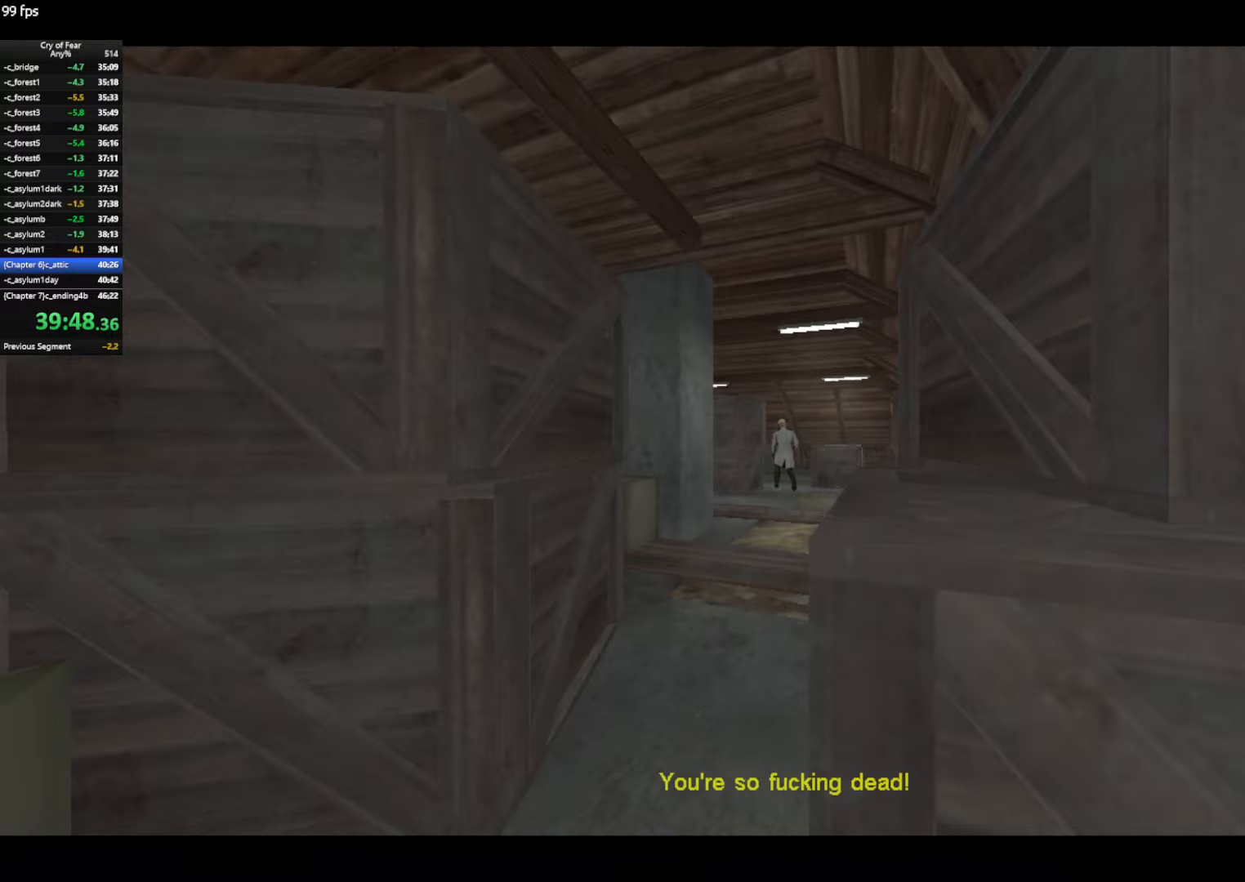
{"keys": [], "mouse": [], "events": []}
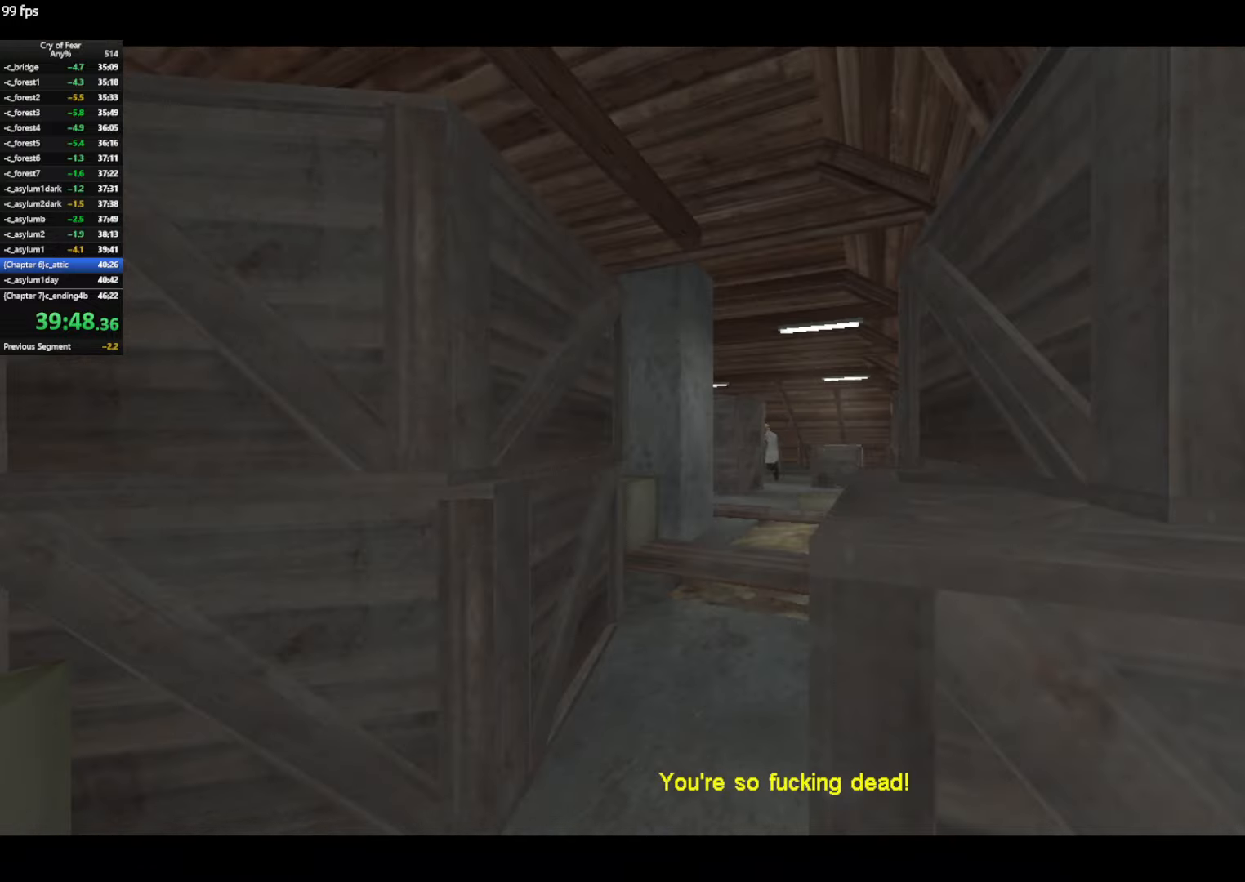
{"keys": [], "mouse": [], "events": []}
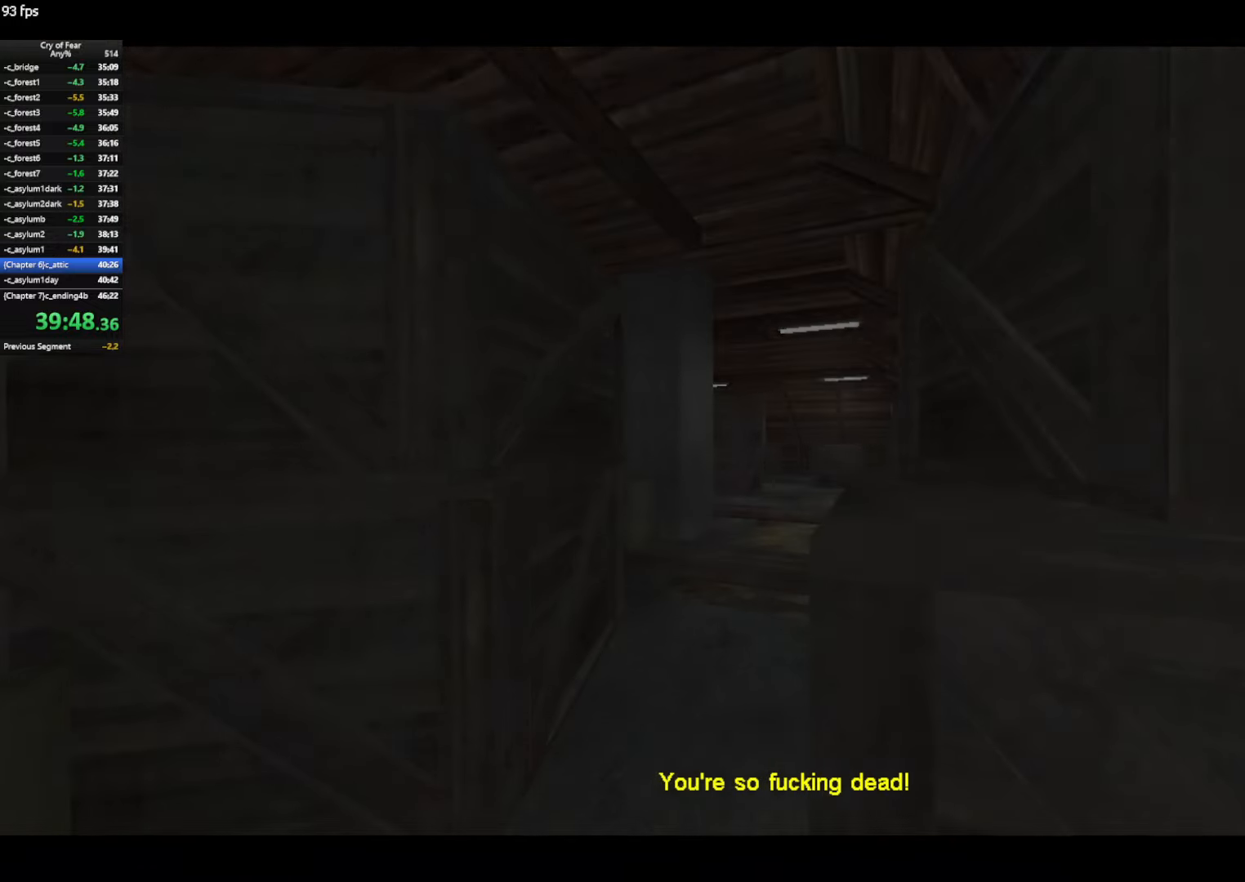
{"keys": ["a", "w"], "mouse": [], "events": [[317, "w", "down"], [350, "a", "down"]]}
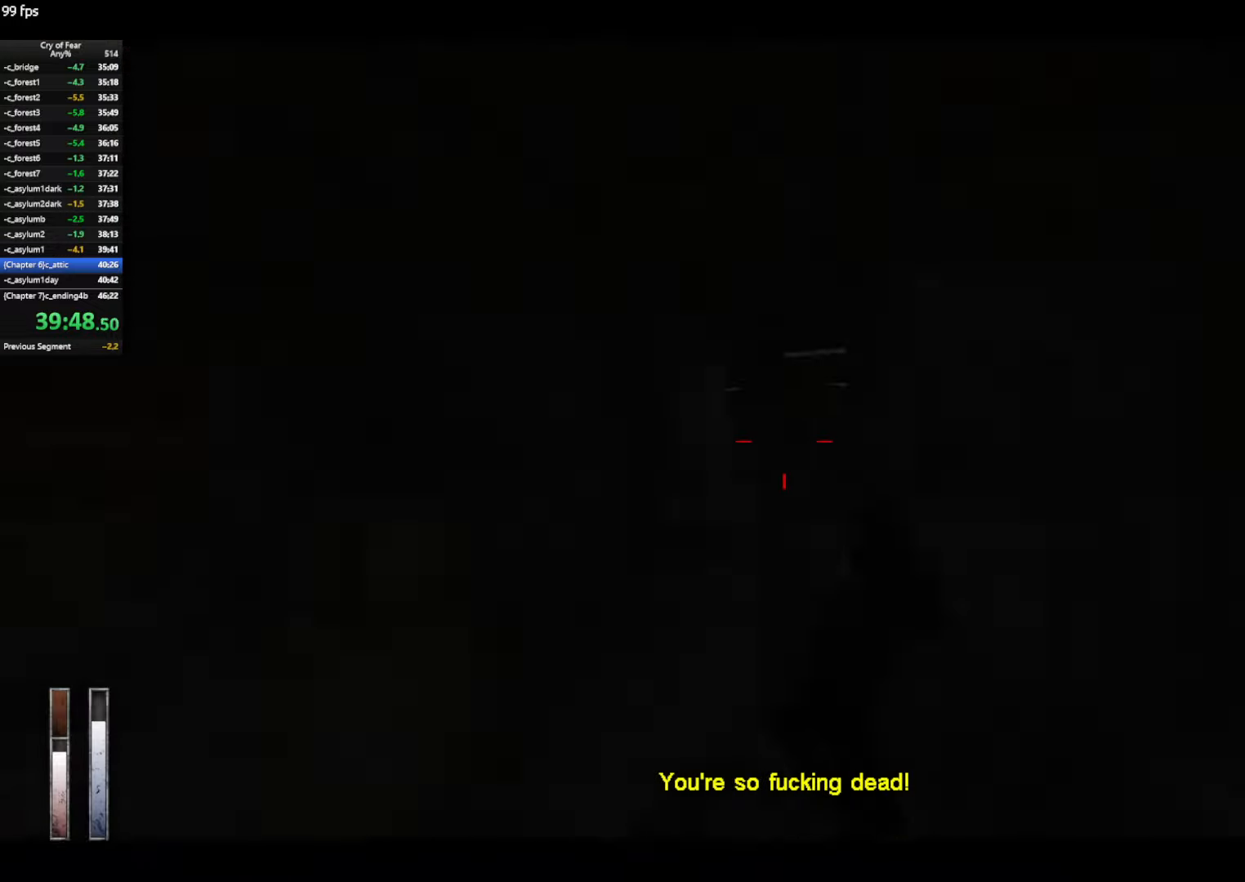
{"keys": ["a"], "mouse": [], "events": [[333, "w", "up"]]}
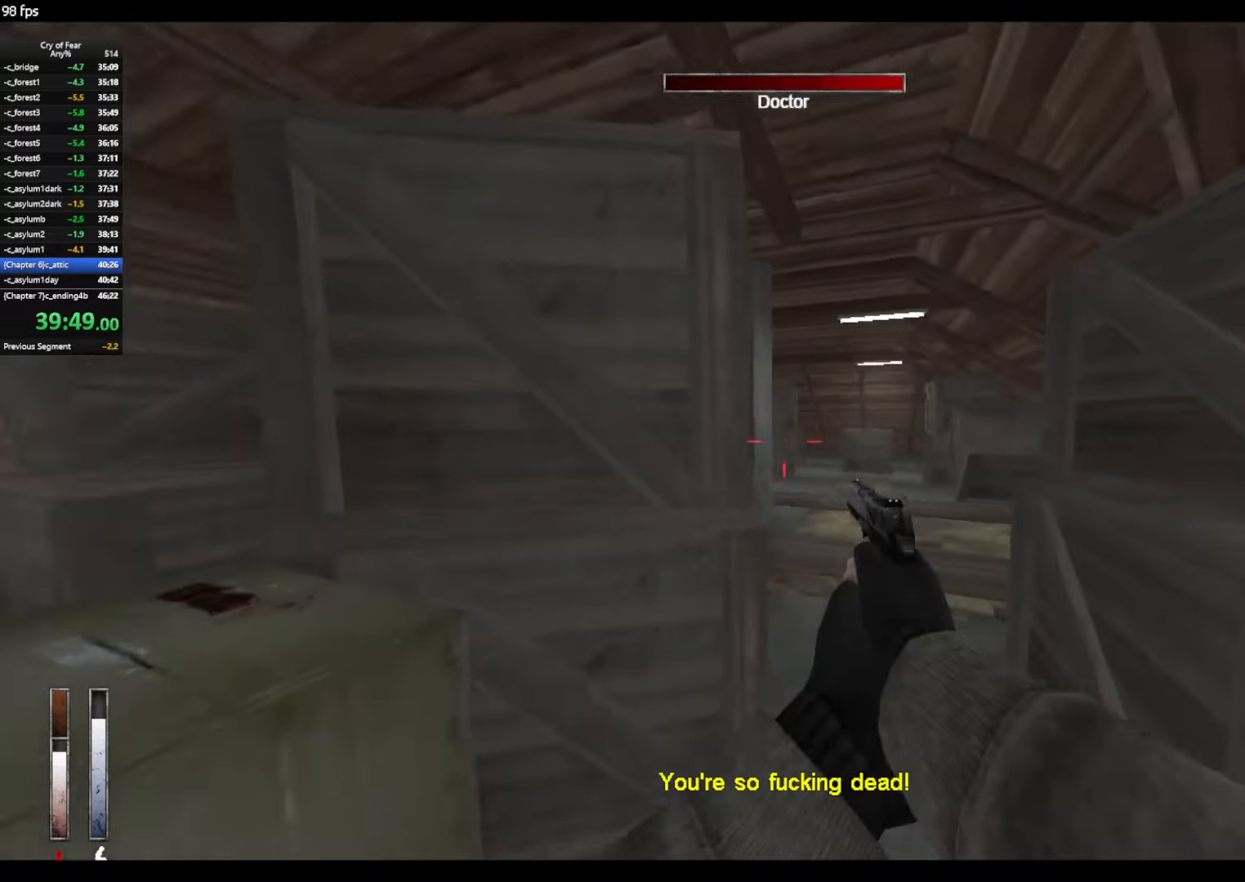
{"keys": ["a", "w"], "mouse": [], "events": [[17, "s", "down"], [200, "s", "up"], [350, "w", "down"]]}
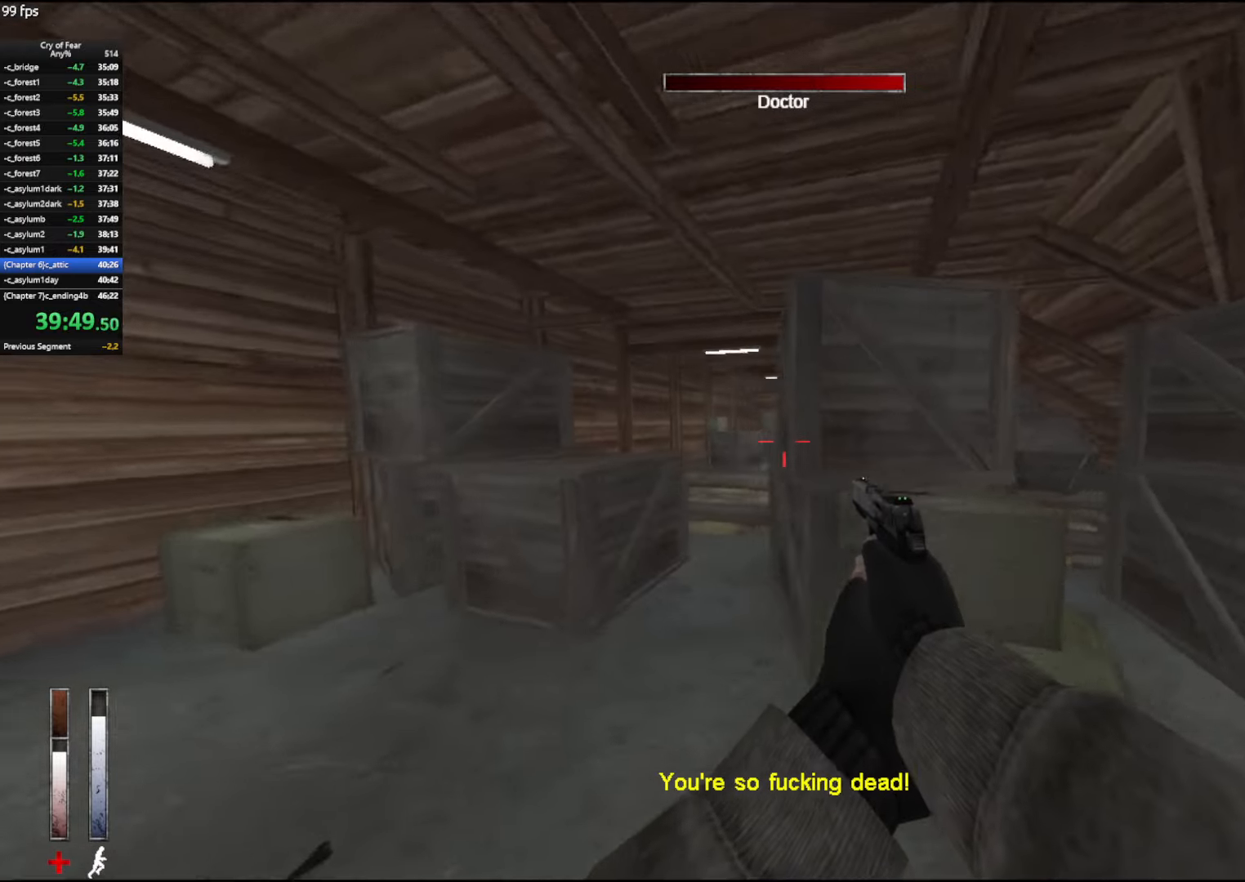
{"keys": [], "mouse": [], "events": [[350, "a", "up"], [350, "mouse_middle", "down"], [350, "w", "up"], [400, "mouse_middle", "up"]]}